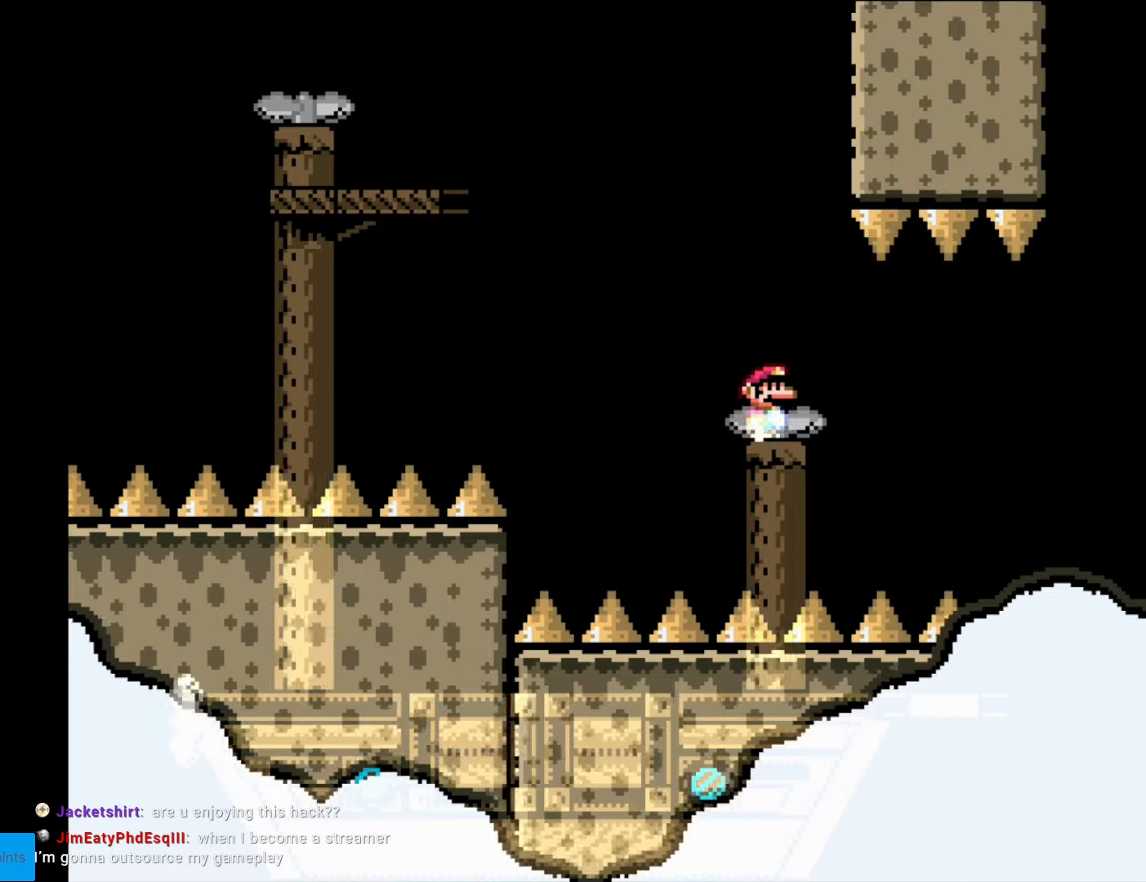
Gameplay with a controller (Nintendo layout); each line is a JSON object with the inputs held at the frame after it. "events" lists button and stick changes between this image and that frame as [ms after this image, input, new state], when the widget could be followed in between. Not read: L3 R3.
{"buttons": ["Y", "DPAD_RIGHT"], "events": [[193, "DPAD_RIGHT", "up"], [455, "DPAD_RIGHT", "down"]]}
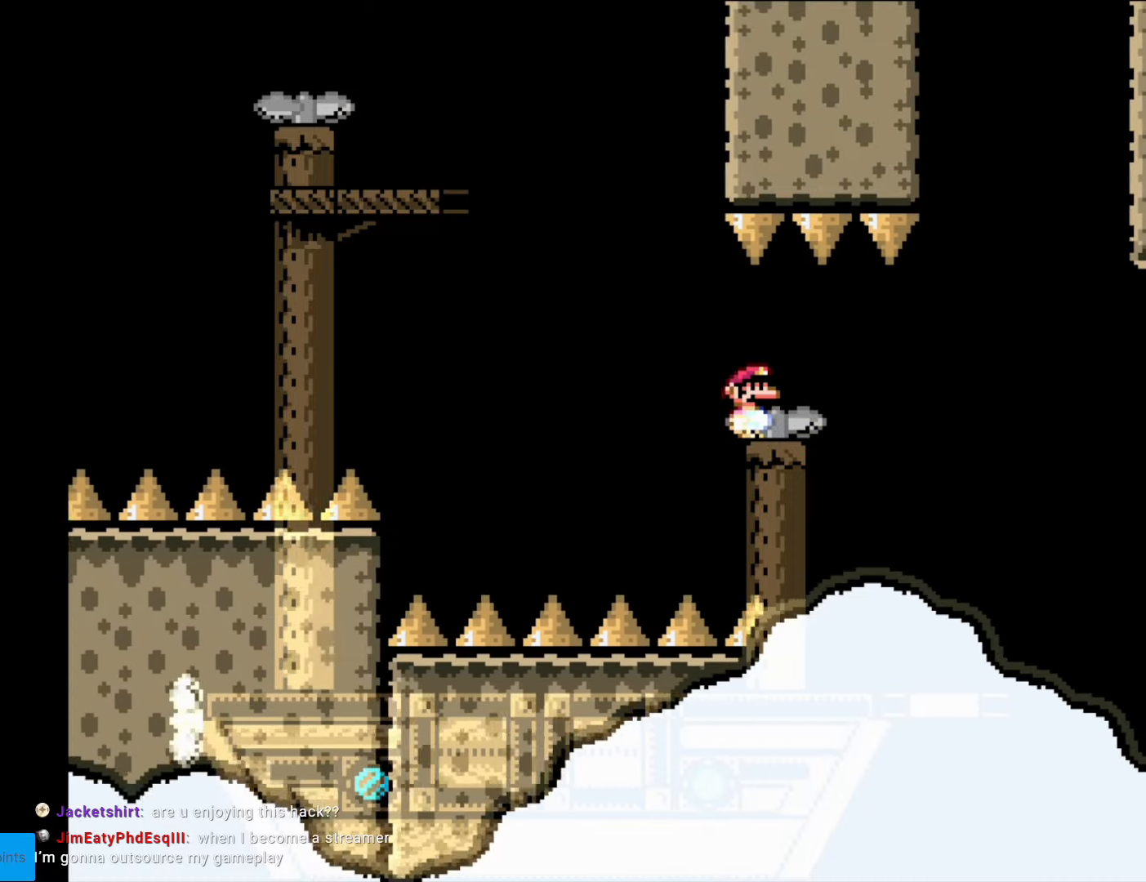
{"buttons": ["Y"], "events": [[140, "DPAD_RIGHT", "up"], [262, "DPAD_RIGHT", "down"], [402, "DPAD_RIGHT", "up"]]}
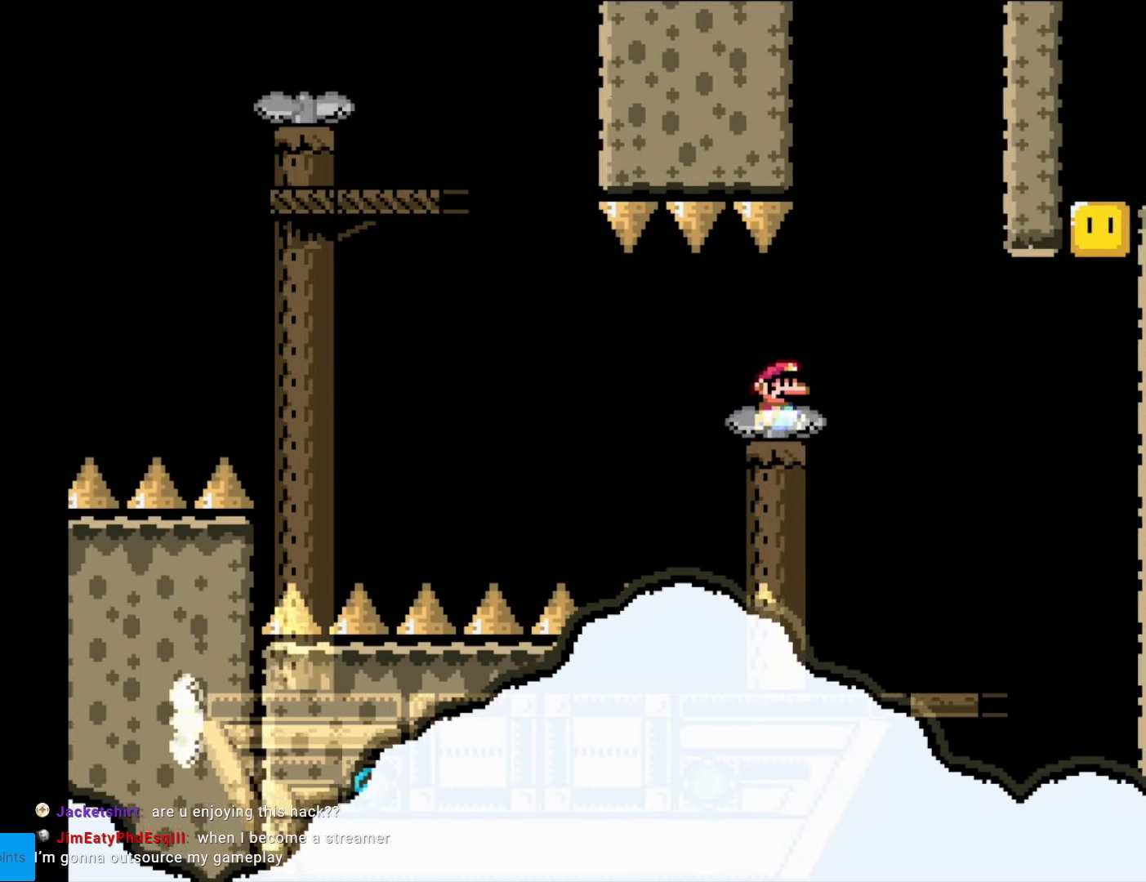
{"buttons": ["Y"], "events": [[122, "DPAD_RIGHT", "down"], [227, "DPAD_RIGHT", "up"]]}
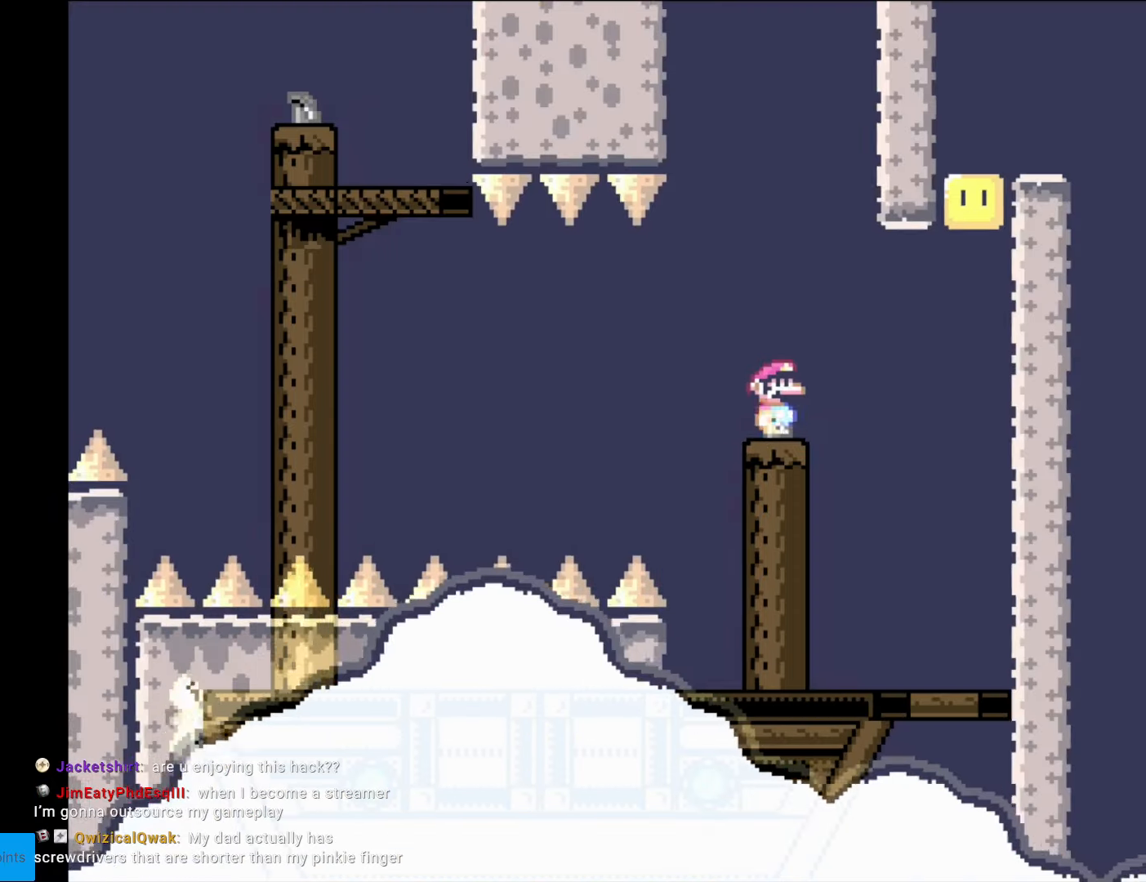
{"buttons": ["B", "Y", "DPAD_RIGHT"], "events": [[35, "DPAD_RIGHT", "down"], [245, "DPAD_RIGHT", "up"], [280, "DPAD_RIGHT", "down"], [402, "B", "down"]]}
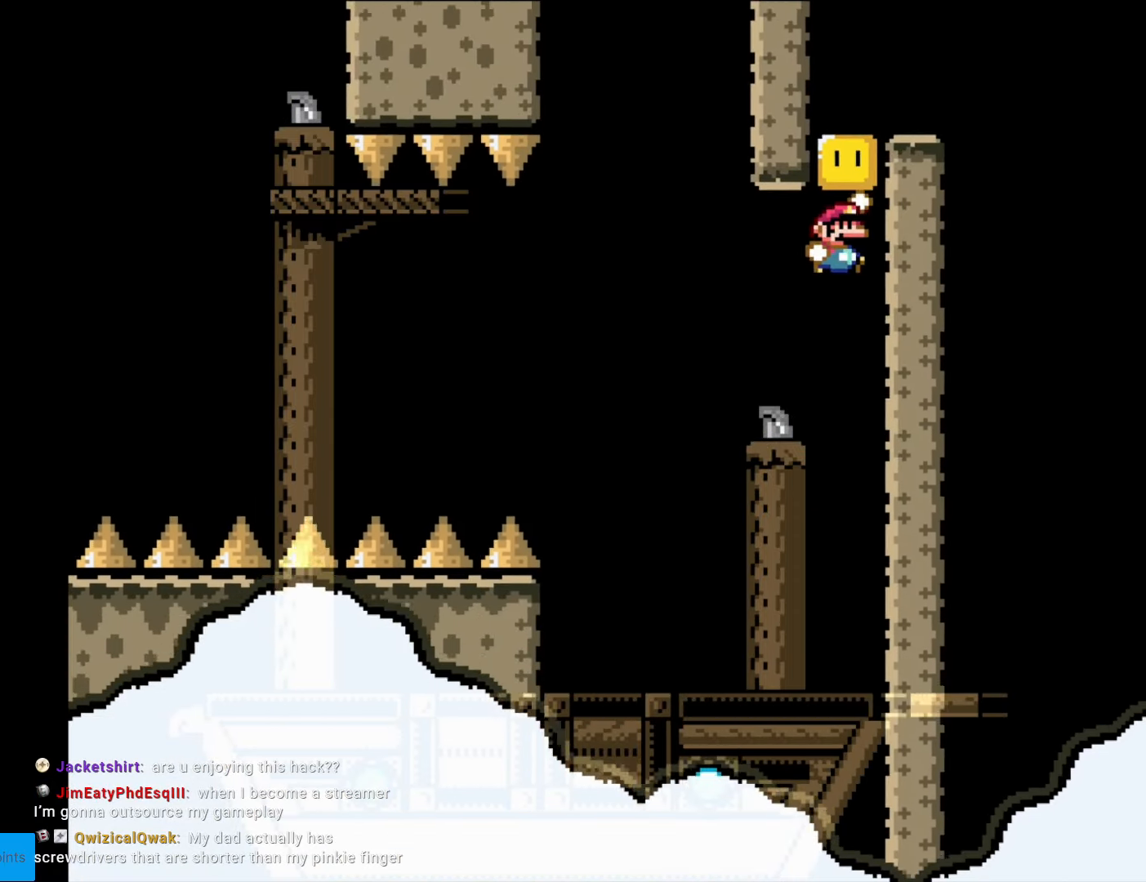
{"buttons": ["B", "Y"], "events": [[87, "DPAD_RIGHT", "up"], [140, "B", "up"], [455, "B", "down"]]}
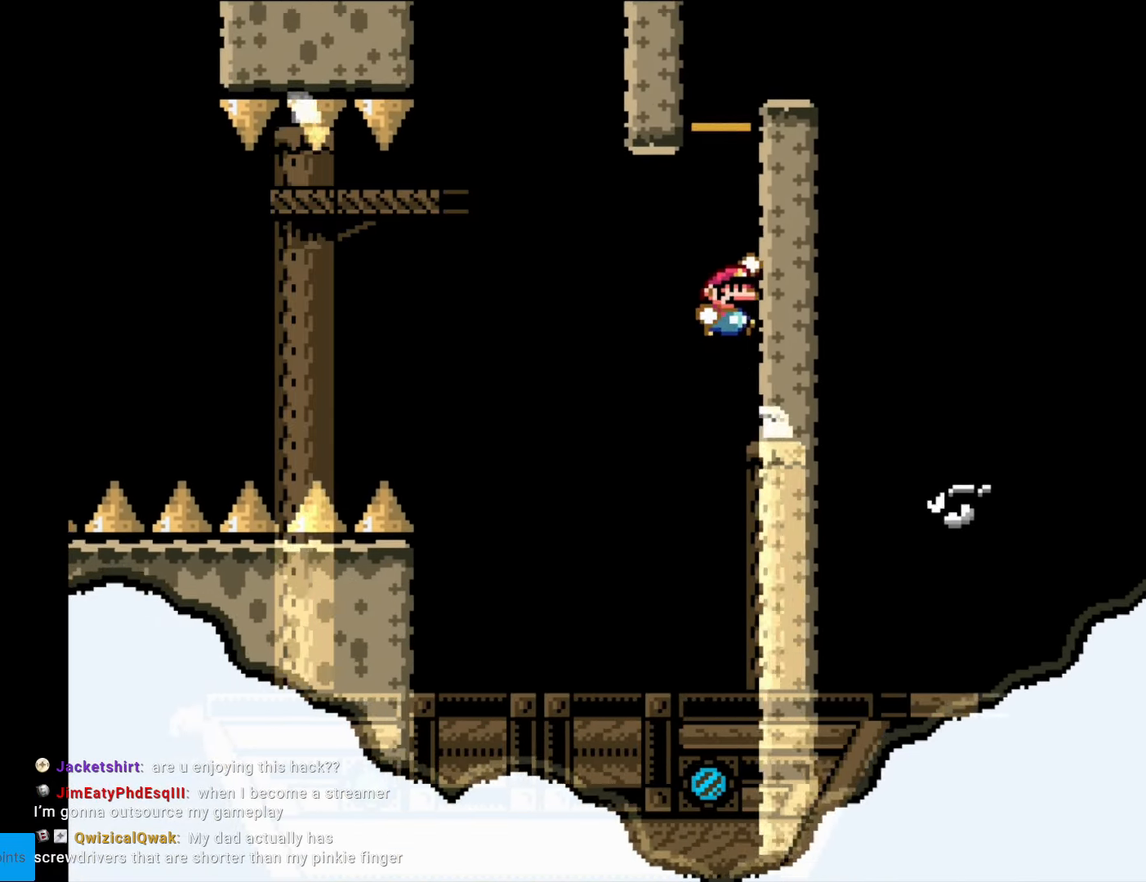
{"buttons": ["B", "Y", "DPAD_RIGHT"], "events": [[52, "B", "up"], [140, "DPAD_LEFT", "down"], [350, "DPAD_LEFT", "up"], [437, "B", "down"], [437, "DPAD_RIGHT", "down"]]}
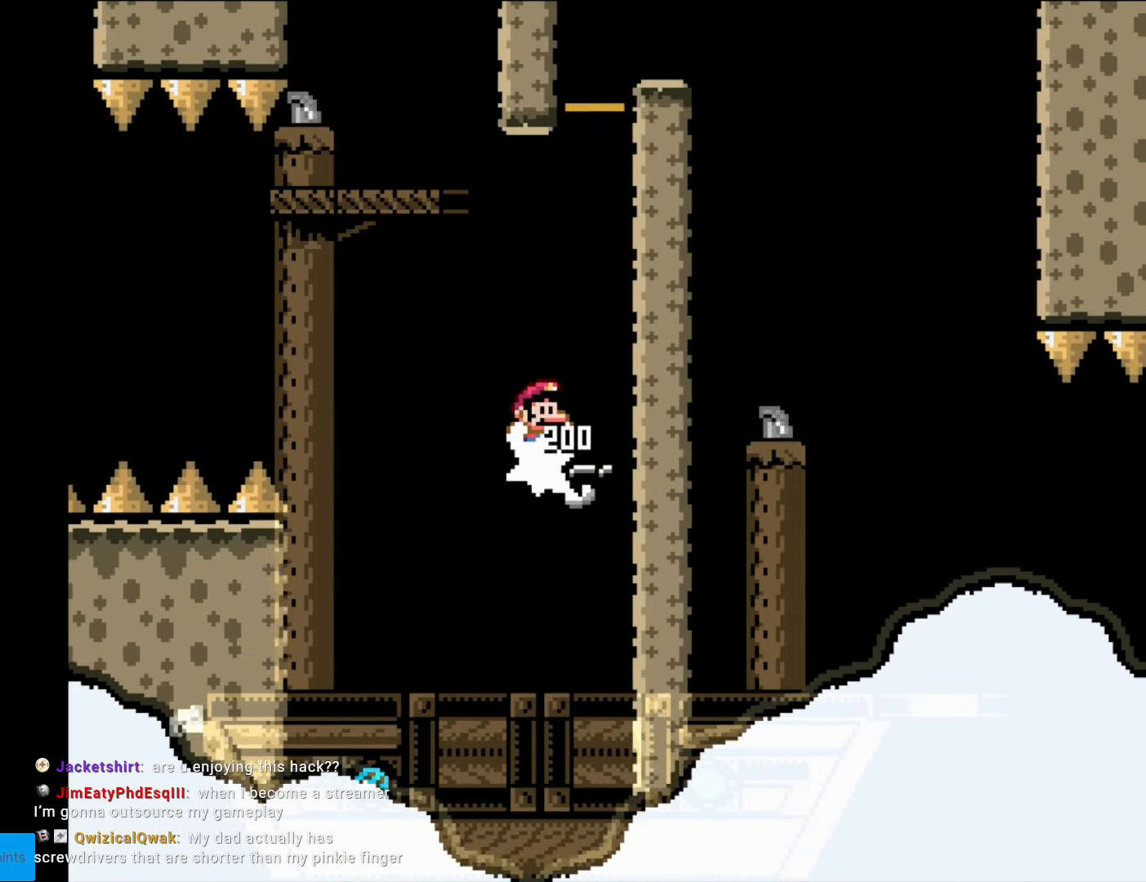
{"buttons": ["Y"], "events": [[227, "DPAD_RIGHT", "up"], [245, "B", "up"], [315, "B", "down"], [332, "DPAD_LEFT", "down"], [490, "B", "up"], [490, "DPAD_LEFT", "up"]]}
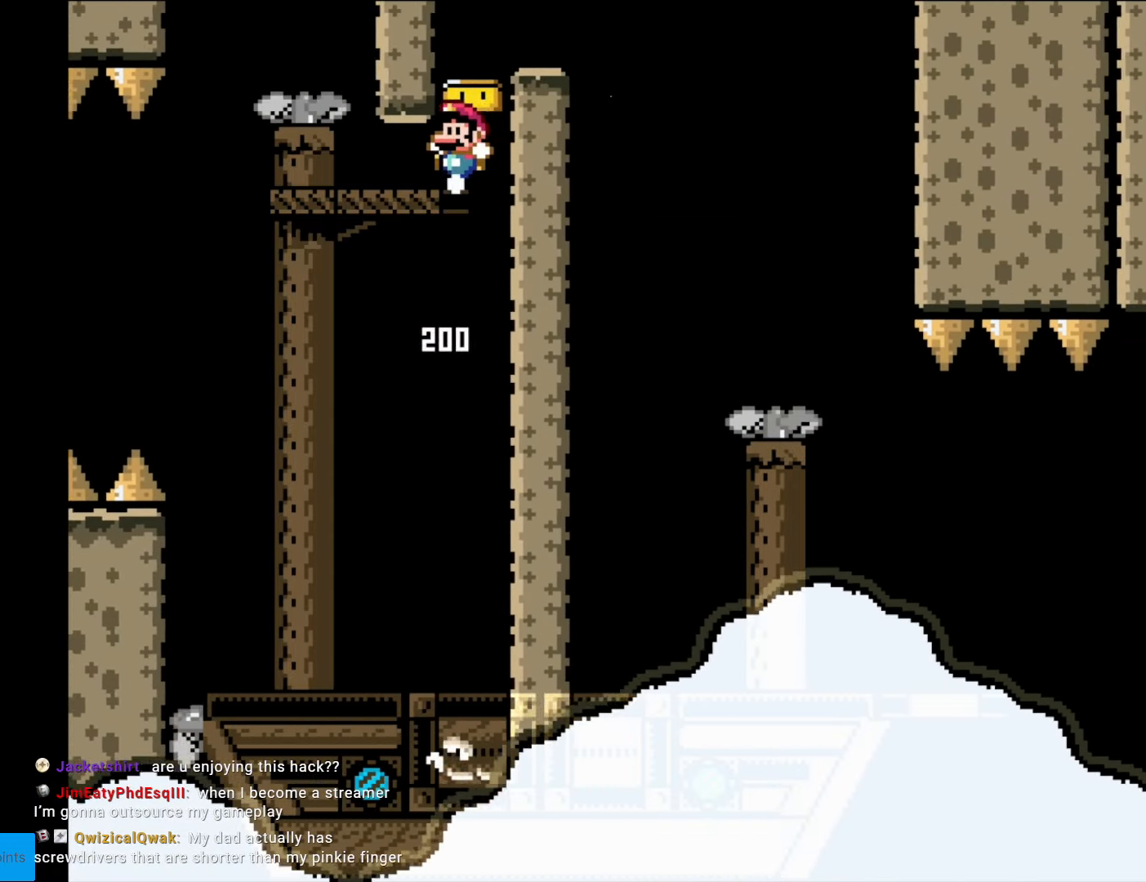
{"buttons": ["Y", "DPAD_RIGHT"], "events": [[35, "DPAD_RIGHT", "down"], [122, "B", "down"], [245, "B", "up"]]}
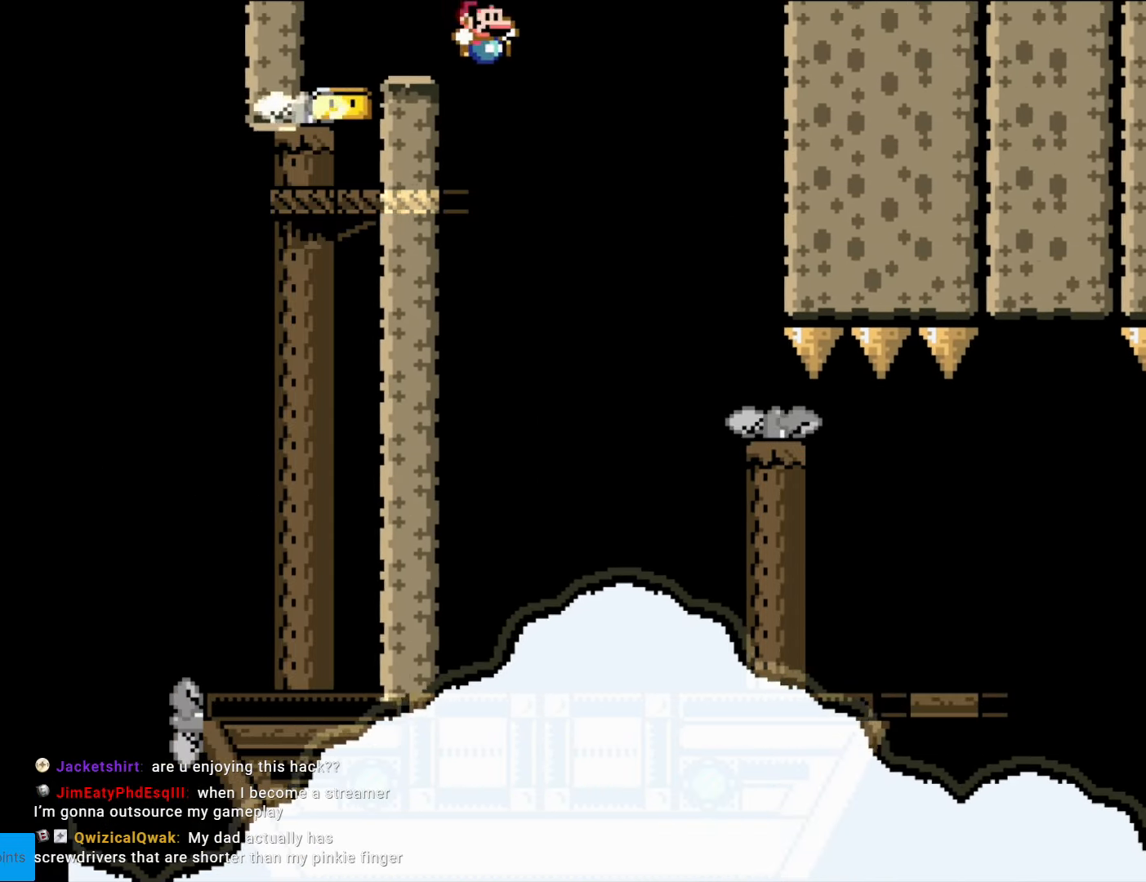
{"buttons": ["Y", "DPAD_RIGHT"], "events": [[140, "DPAD_RIGHT", "up"], [140, "DPAD_UP", "down"], [157, "DPAD_LEFT", "down"], [157, "DPAD_UP", "up"], [245, "DPAD_LEFT", "up"], [245, "DPAD_UP", "down"], [280, "DPAD_RIGHT", "down"], [280, "DPAD_UP", "up"]]}
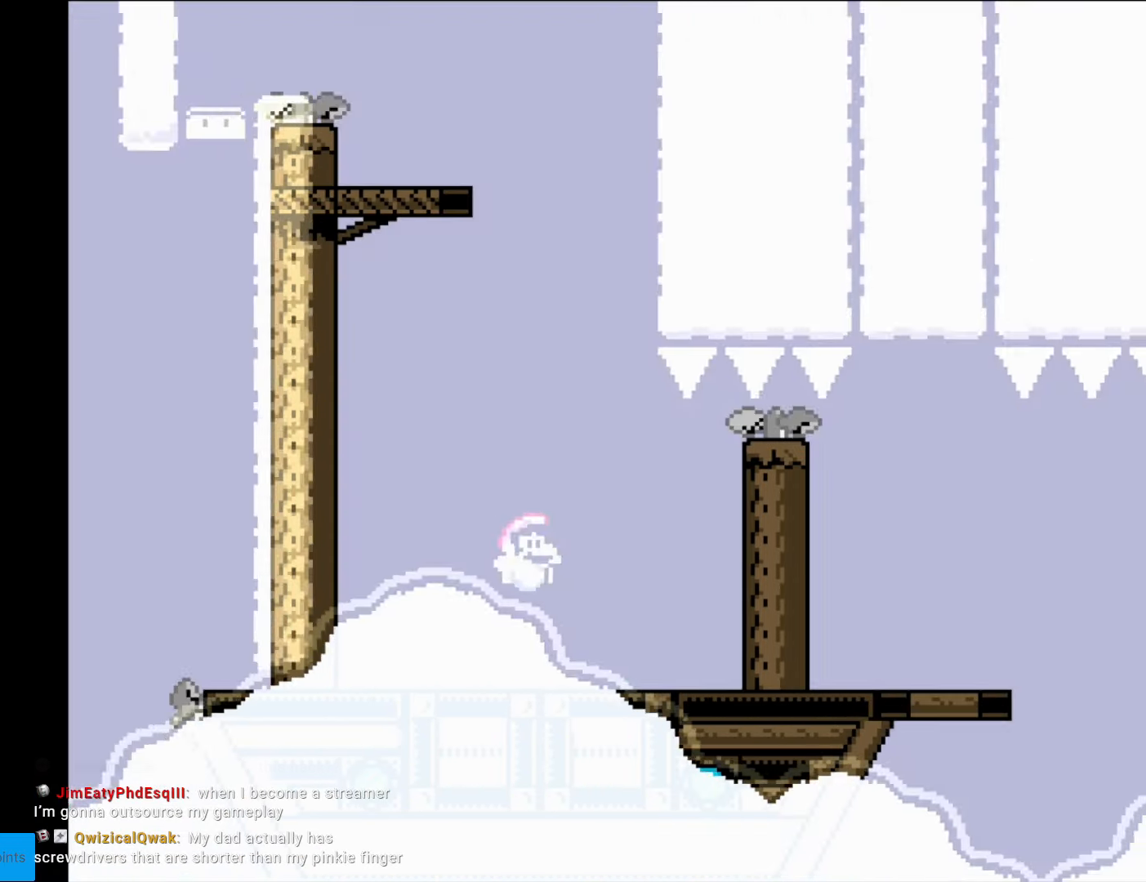
{"buttons": ["Y", "DPAD_RIGHT"], "events": []}
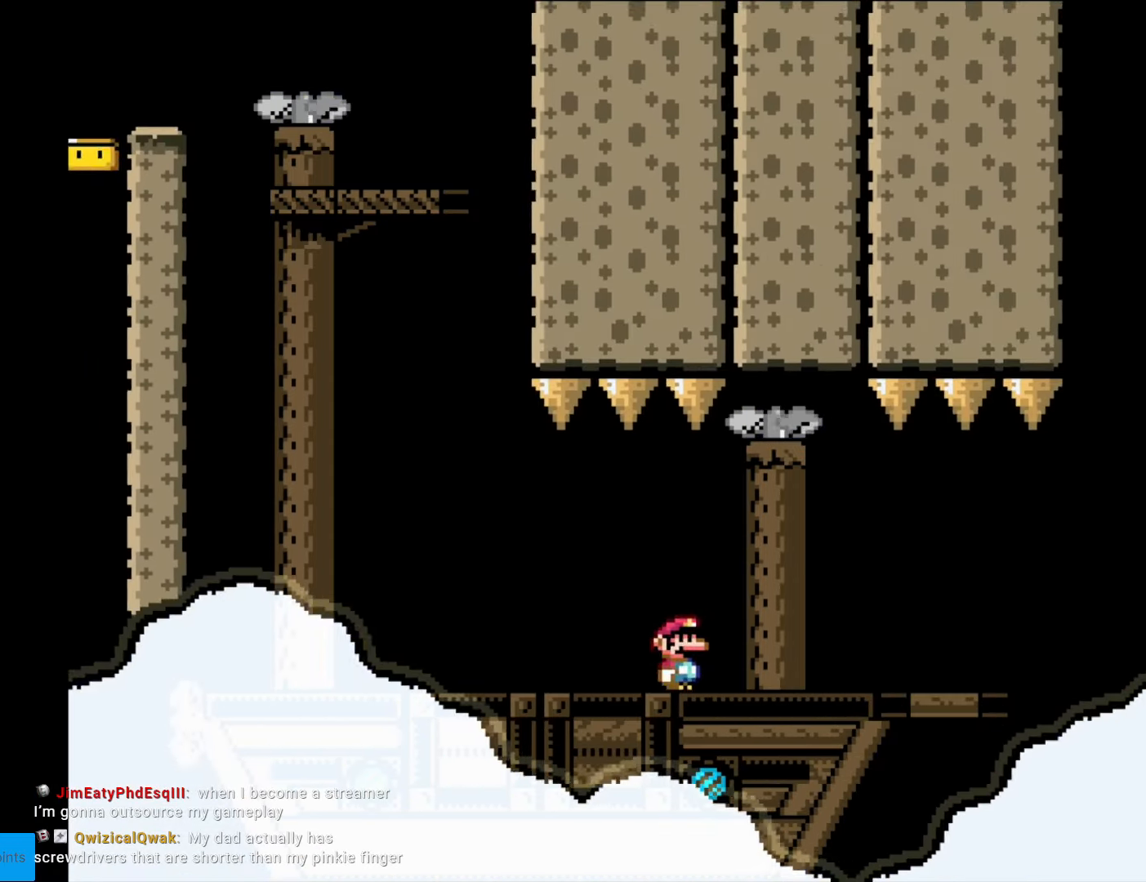
{"buttons": ["Y"], "events": [[105, "DPAD_RIGHT", "up"], [122, "DPAD_UP", "down"], [140, "DPAD_LEFT", "down"], [140, "DPAD_UP", "up"], [280, "DPAD_LEFT", "up"], [350, "DPAD_RIGHT", "down"], [472, "DPAD_RIGHT", "up"]]}
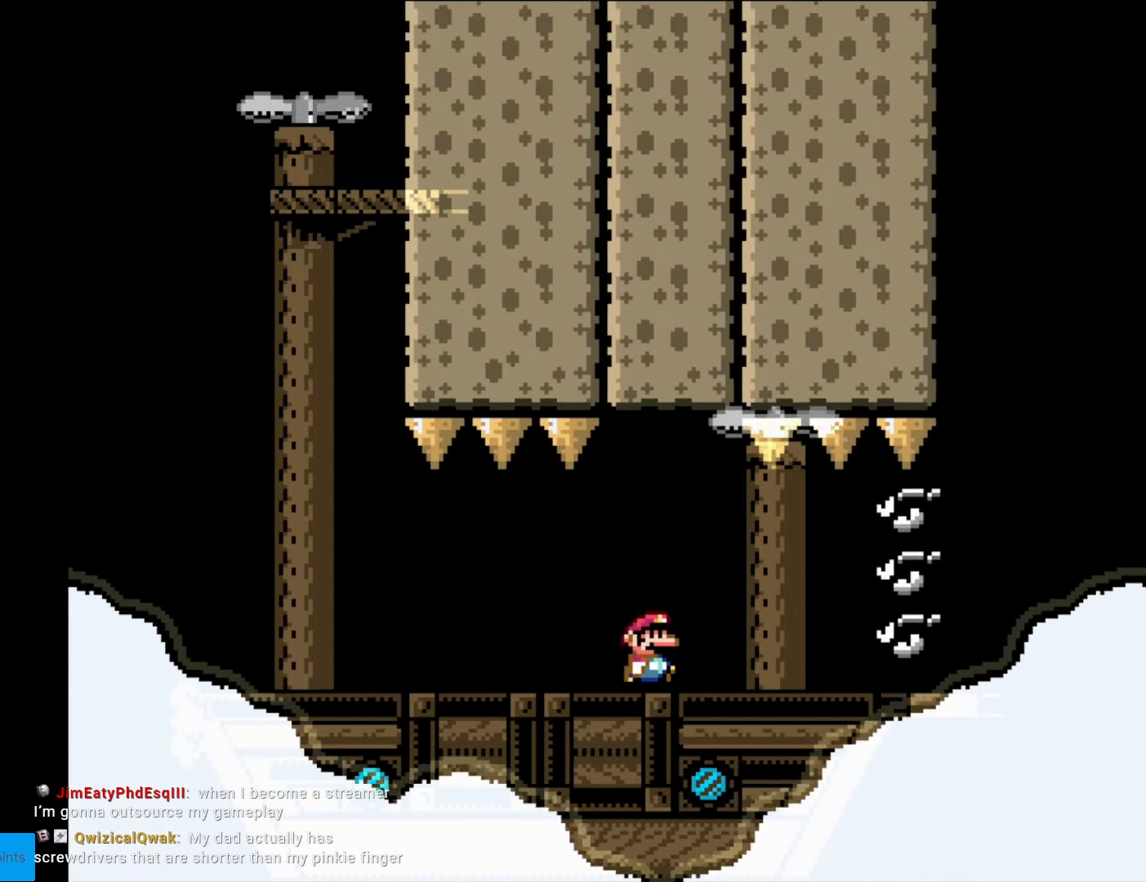
{"buttons": ["B", "Y", "DPAD_LEFT"], "events": [[70, "B", "down"], [175, "DPAD_LEFT", "down"], [245, "DPAD_UP", "down"], [280, "DPAD_LEFT", "up"], [280, "DPAD_UP", "up"], [298, "DPAD_RIGHT", "down"], [420, "DPAD_RIGHT", "up"], [455, "DPAD_LEFT", "down"]]}
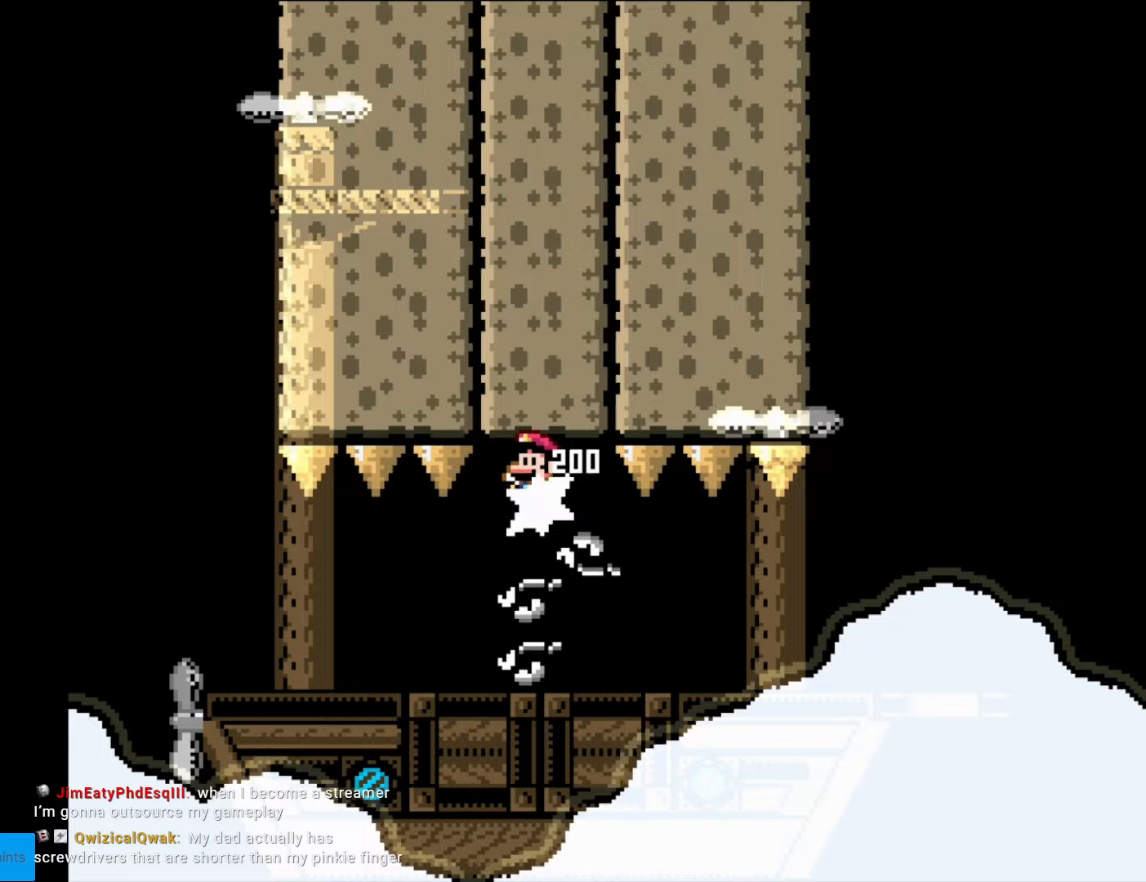
{"buttons": ["Y", "DPAD_RIGHT"], "events": [[35, "DPAD_UP", "down"], [52, "DPAD_LEFT", "up"], [70, "DPAD_RIGHT", "down"], [70, "DPAD_UP", "up"], [87, "B", "up"]]}
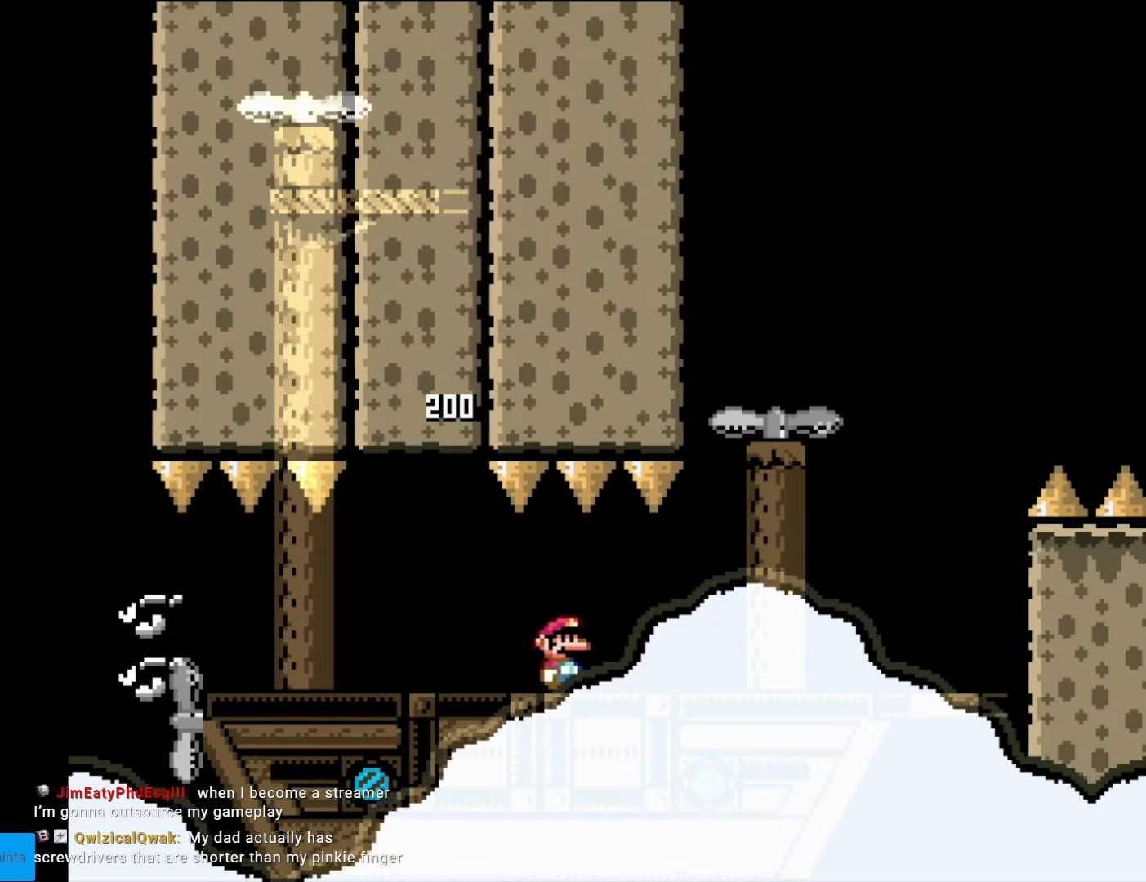
{"buttons": ["B", "Y", "DPAD_RIGHT"], "events": [[315, "B", "down"]]}
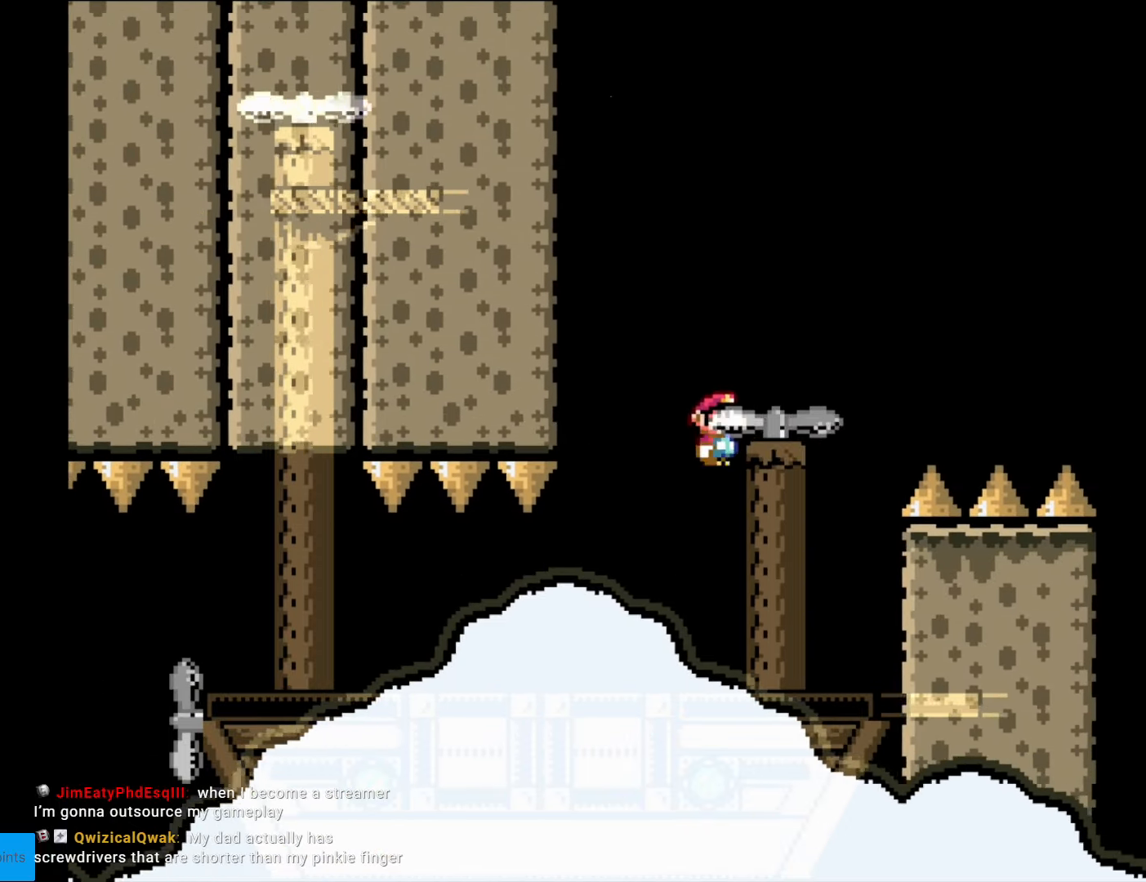
{"buttons": ["B", "Y", "DPAD_LEFT"], "events": [[105, "DPAD_RIGHT", "up"], [123, "B", "up"], [210, "DPAD_LEFT", "down"], [403, "B", "down"]]}
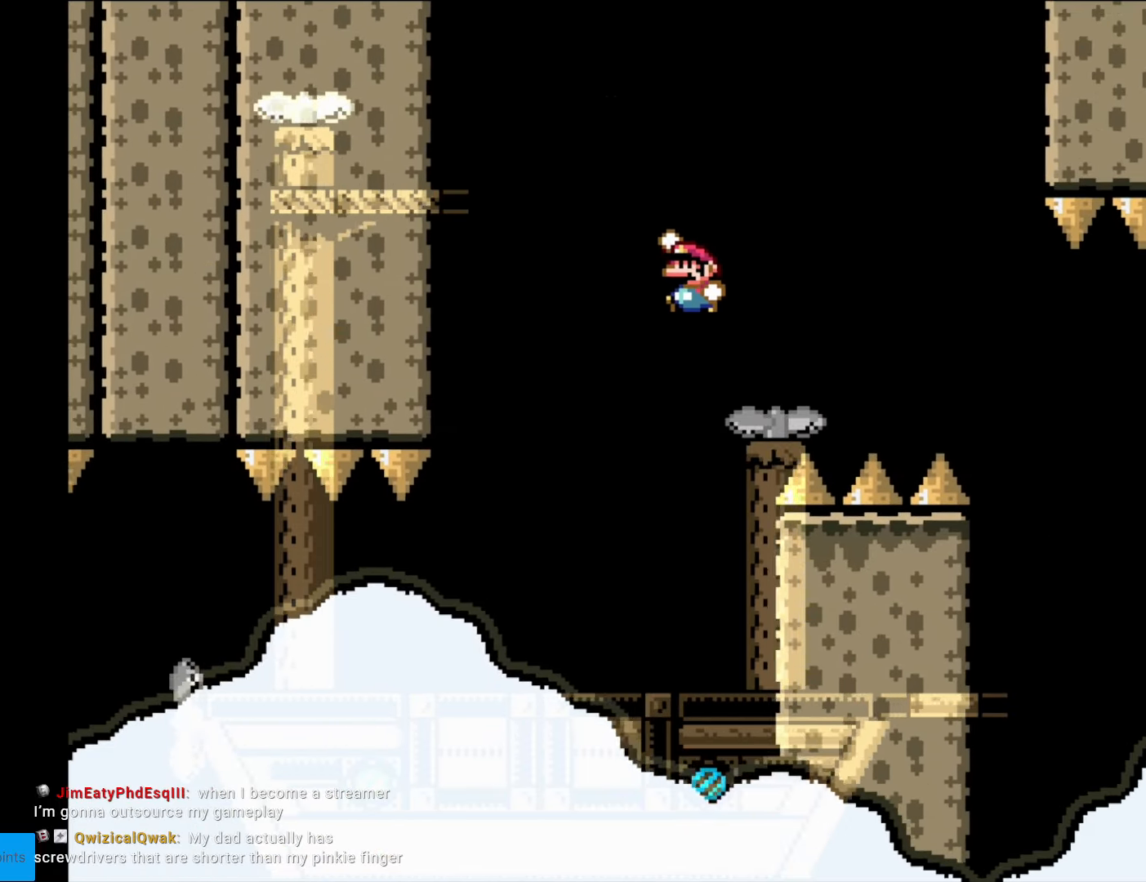
{"buttons": ["Y", "DPAD_RIGHT"], "events": [[263, "DPAD_LEFT", "up"], [333, "DPAD_RIGHT", "down"], [420, "B", "up"]]}
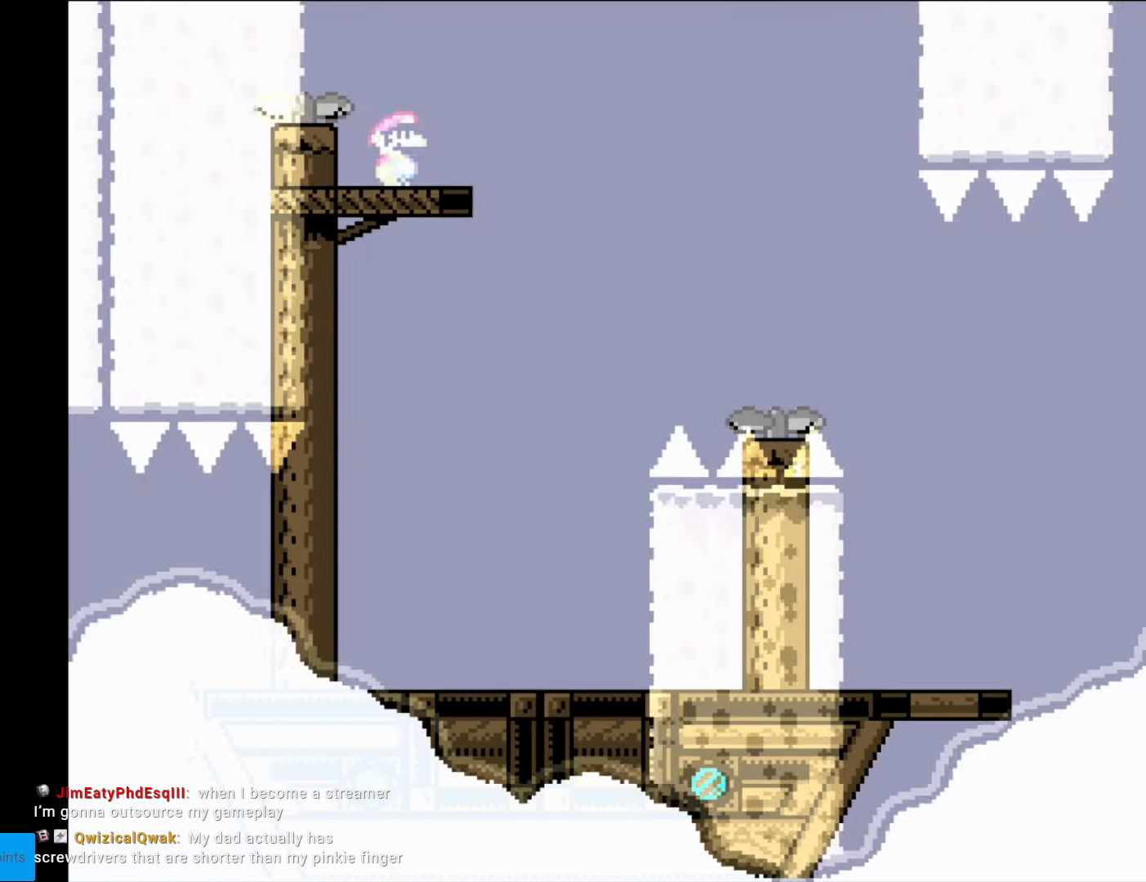
{"buttons": ["B", "Y", "DPAD_RIGHT"], "events": [[87, "DPAD_RIGHT", "up"], [139, "DPAD_RIGHT", "down"], [279, "B", "down"], [367, "B", "up"], [489, "B", "down"]]}
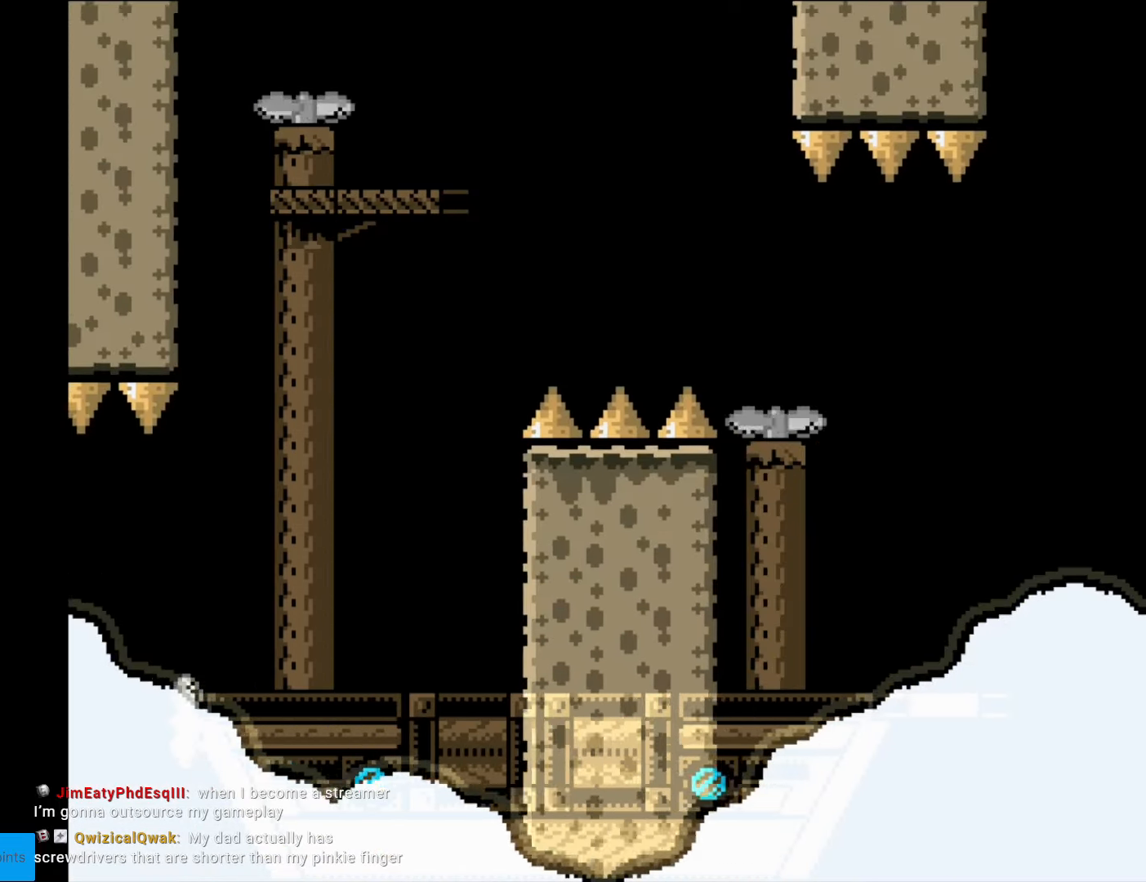
{"buttons": ["Y", "DPAD_RIGHT"], "events": [[228, "B", "up"]]}
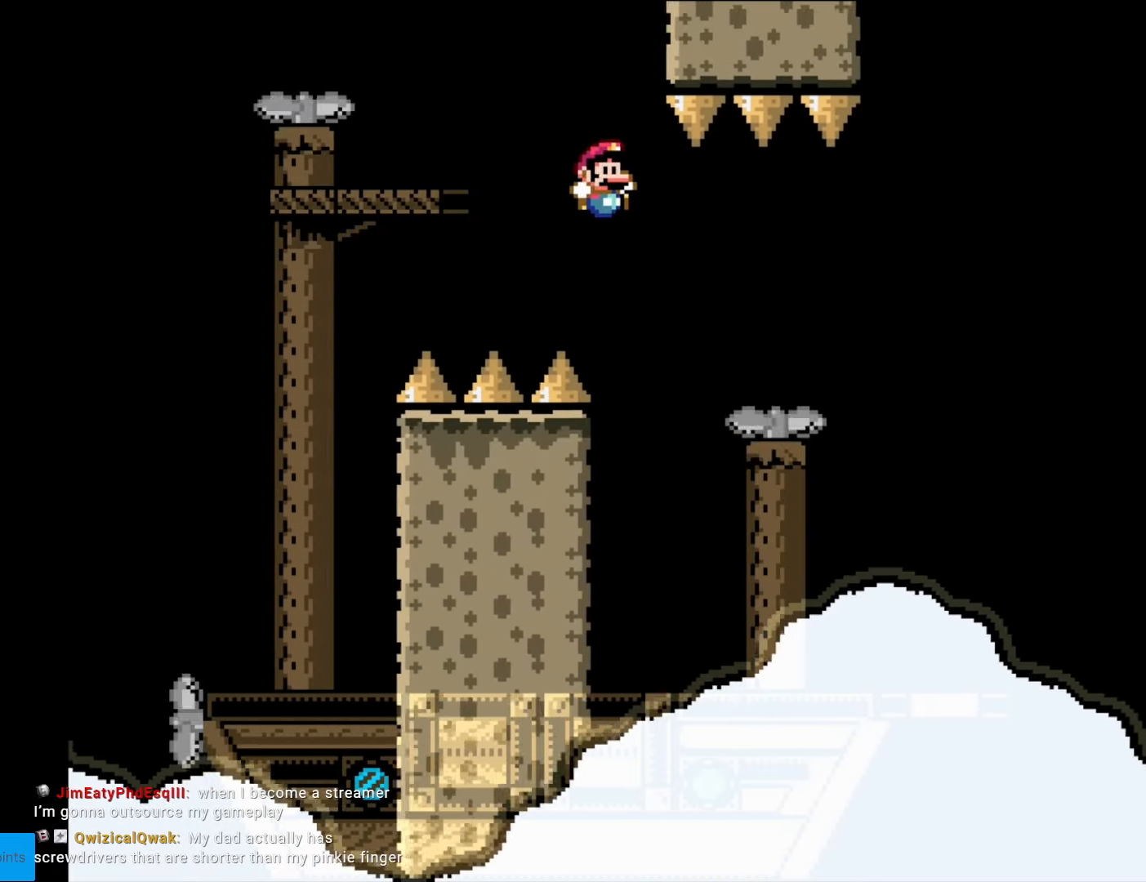
{"buttons": ["Y", "DPAD_RIGHT"], "events": [[139, "DPAD_RIGHT", "up"], [174, "DPAD_LEFT", "down"], [262, "DPAD_UP", "down"], [279, "DPAD_LEFT", "up"], [297, "DPAD_RIGHT", "down"], [297, "DPAD_UP", "up"]]}
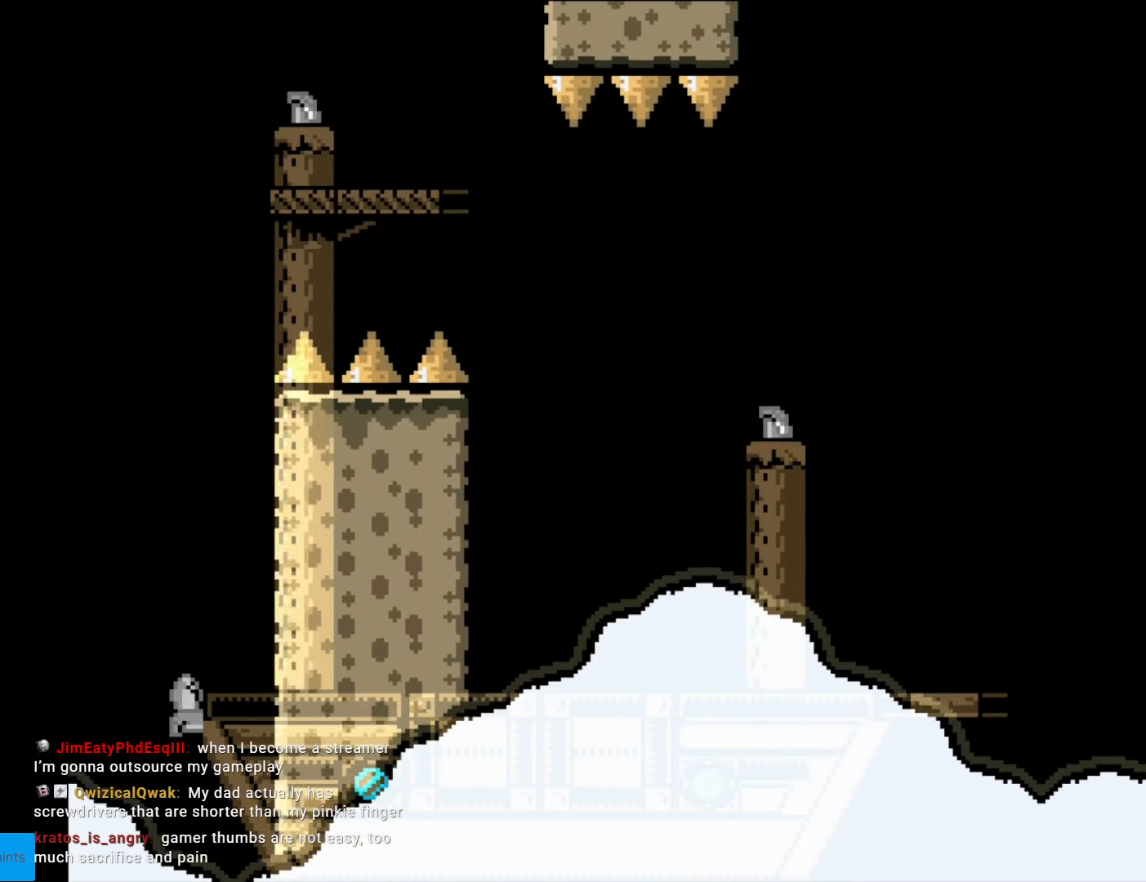
{"buttons": ["B", "Y", "DPAD_LEFT"], "events": [[70, "B", "down"], [350, "DPAD_RIGHT", "up"], [385, "DPAD_LEFT", "down"]]}
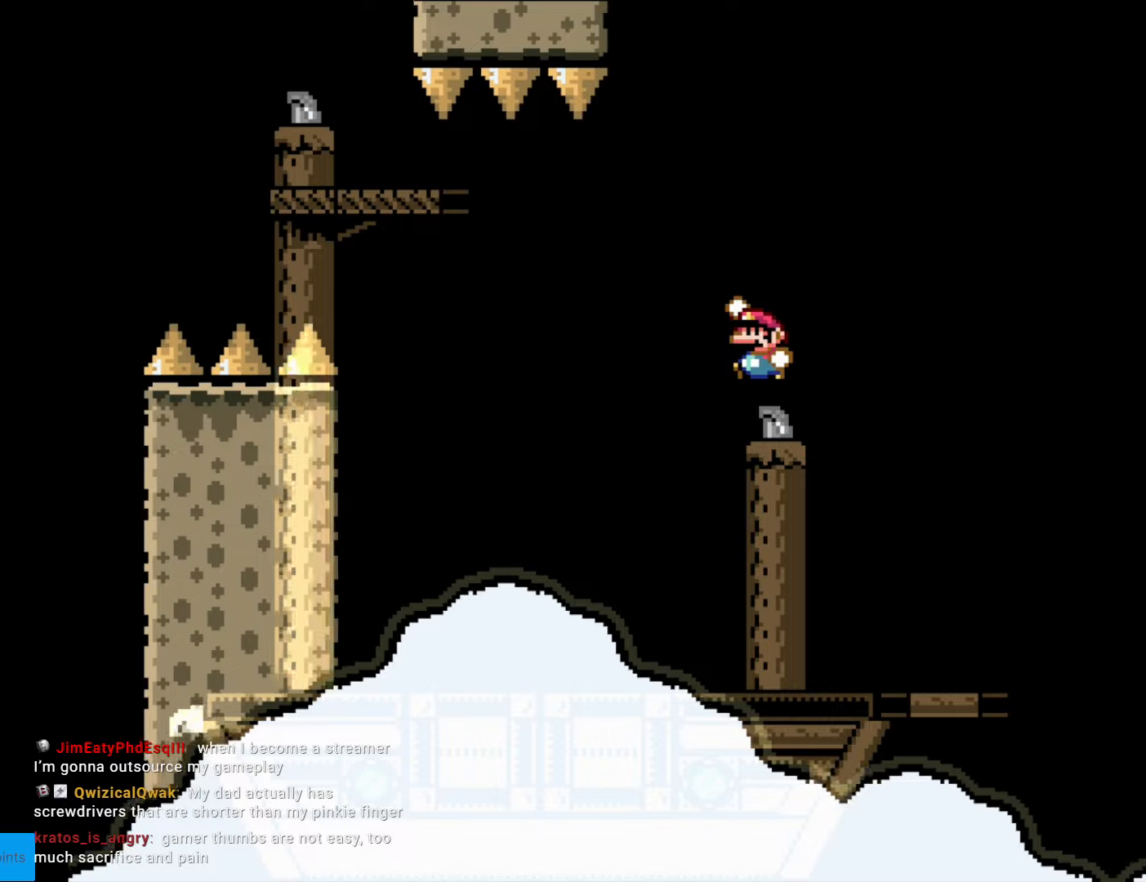
{"buttons": ["Y", "DPAD_RIGHT"], "events": [[18, "DPAD_LEFT", "up"], [53, "DPAD_RIGHT", "down"], [298, "DPAD_RIGHT", "up"], [333, "B", "up"], [490, "DPAD_RIGHT", "down"]]}
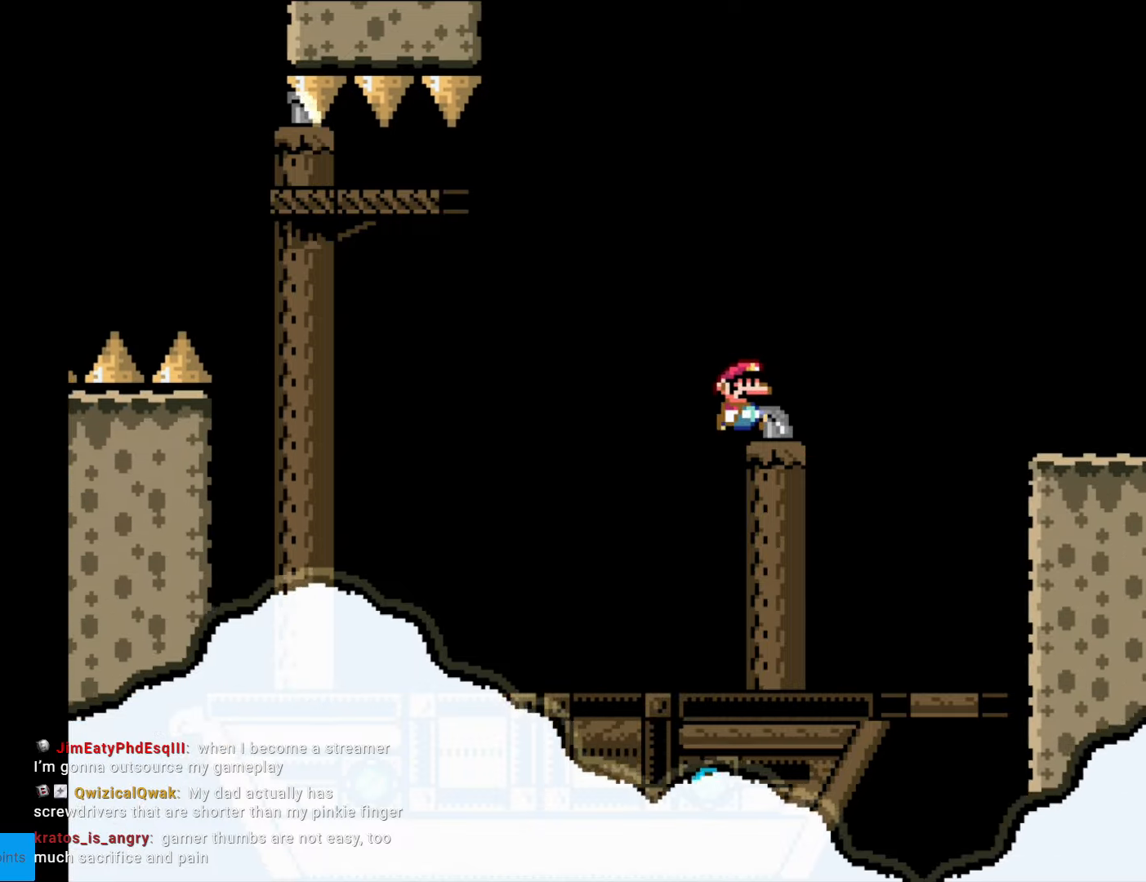
{"buttons": ["Y", "DPAD_RIGHT"], "events": [[105, "DPAD_RIGHT", "up"], [175, "DPAD_RIGHT", "down"], [315, "B", "down"], [367, "B", "up"]]}
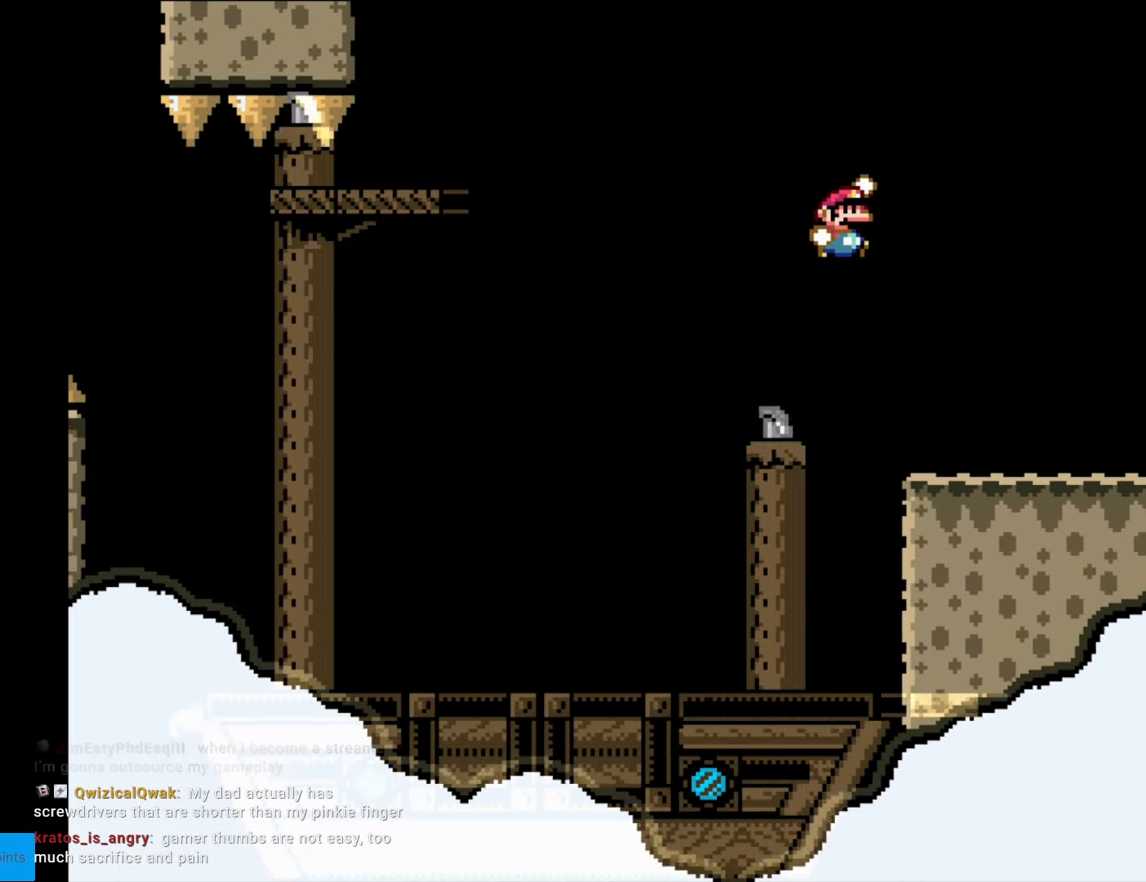
{"buttons": ["Y", "DPAD_RIGHT"], "events": [[35, "B", "down"], [193, "B", "up"], [228, "DPAD_RIGHT", "up"], [263, "DPAD_LEFT", "down"], [368, "DPAD_LEFT", "up"], [403, "DPAD_RIGHT", "down"]]}
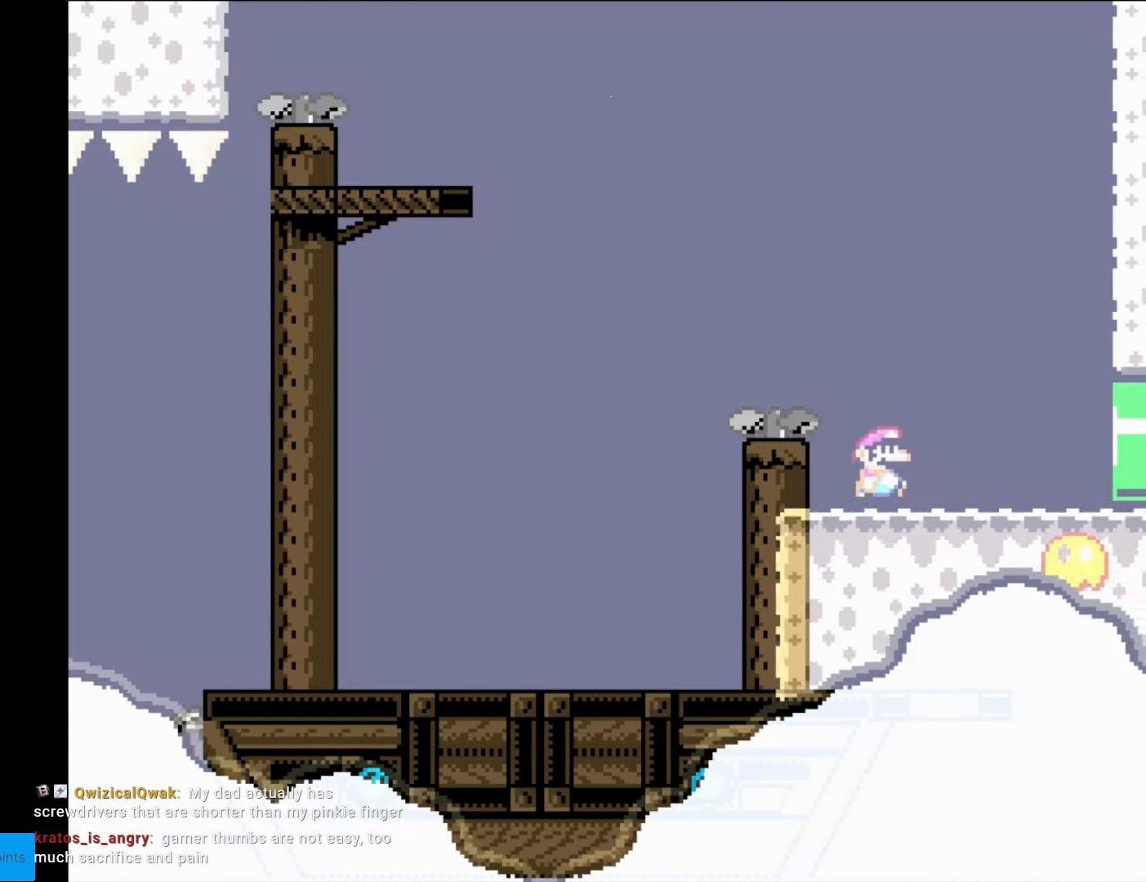
{"buttons": ["Y", "DPAD_RIGHT"], "events": [[122, "DPAD_RIGHT", "up"], [262, "DPAD_RIGHT", "down"]]}
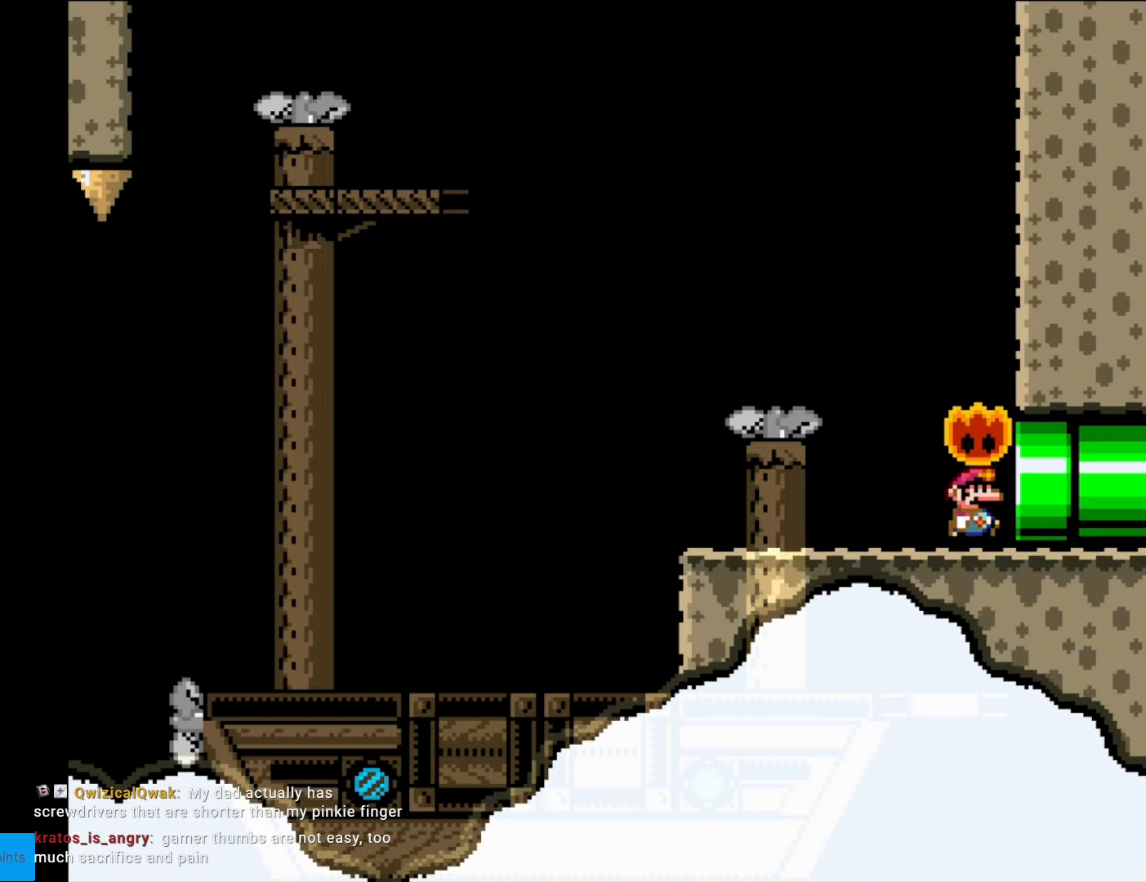
{"buttons": [], "events": [[367, "DPAD_RIGHT", "up"], [384, "Y", "up"]]}
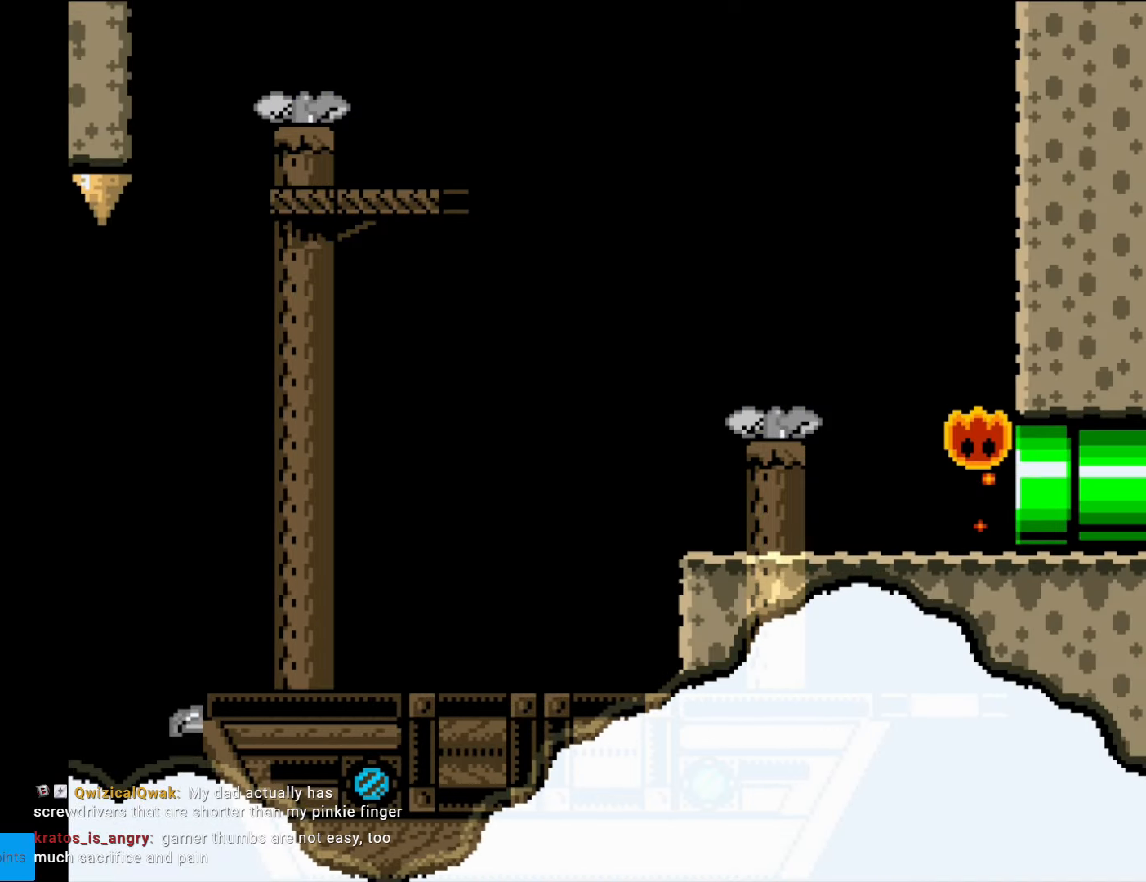
{"buttons": [], "events": []}
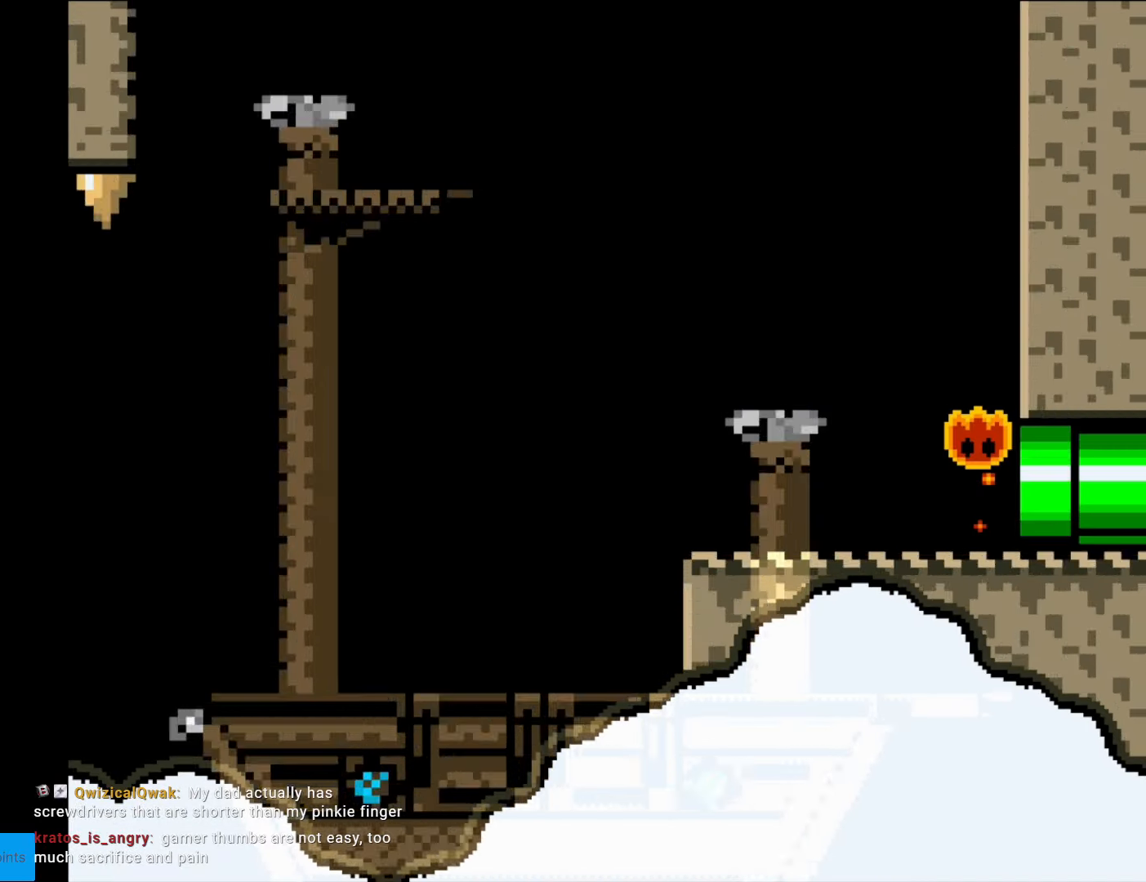
{"buttons": [], "events": []}
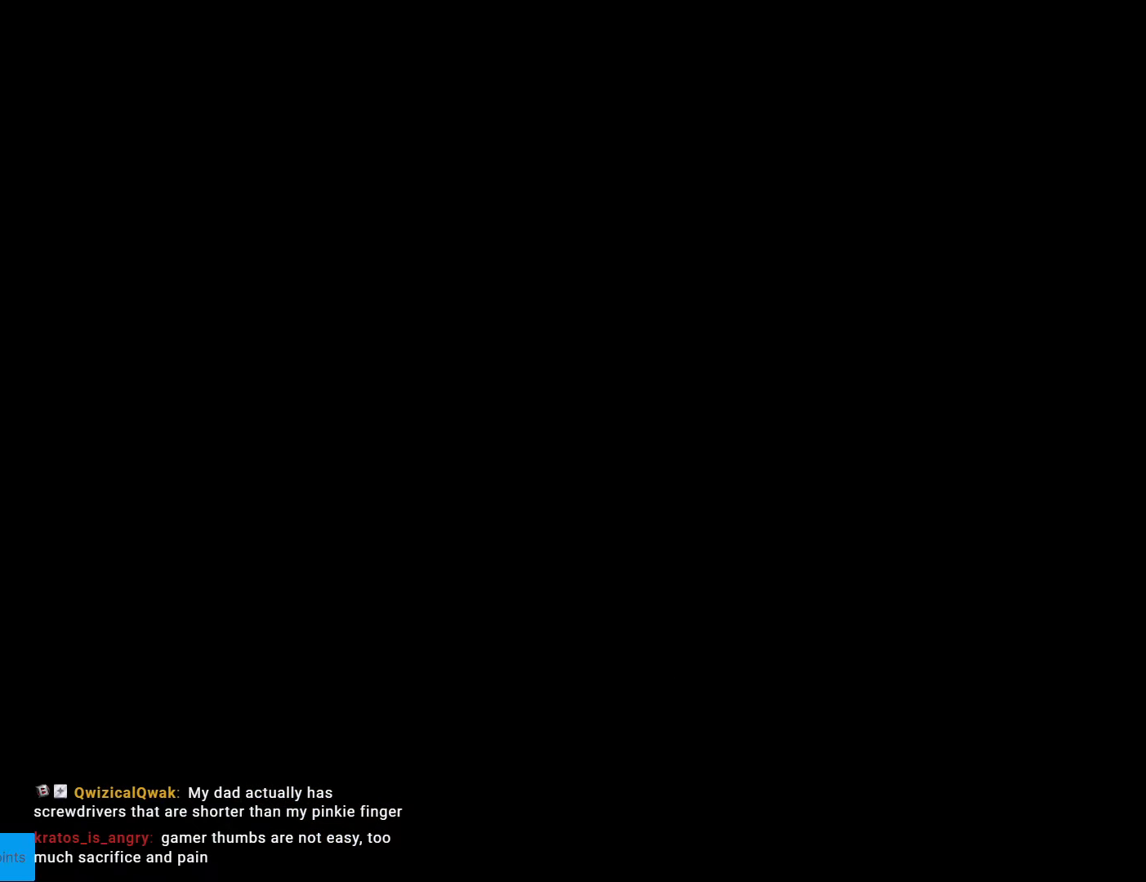
{"buttons": ["B", "Y", "DPAD_RIGHT"], "events": [[157, "B", "down"], [157, "Y", "down"], [210, "DPAD_RIGHT", "down"]]}
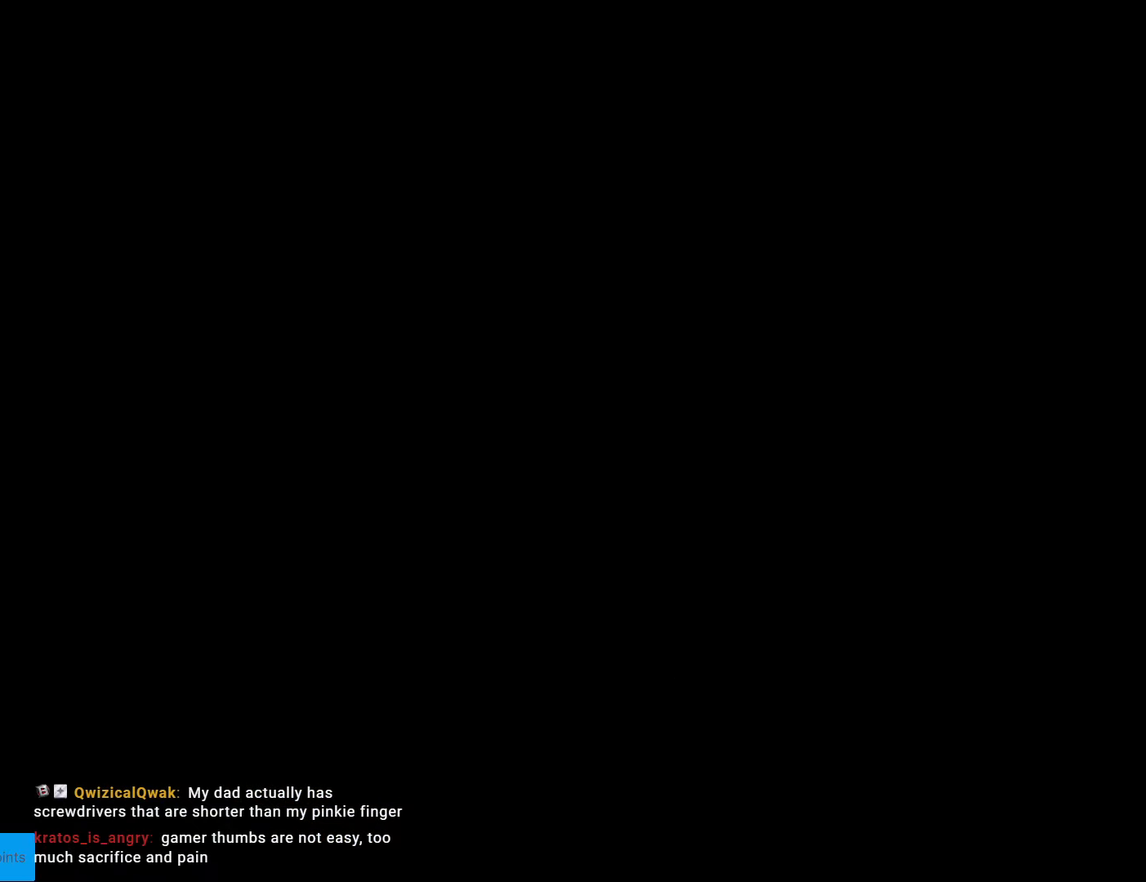
{"buttons": ["B", "Y", "DPAD_RIGHT"], "events": []}
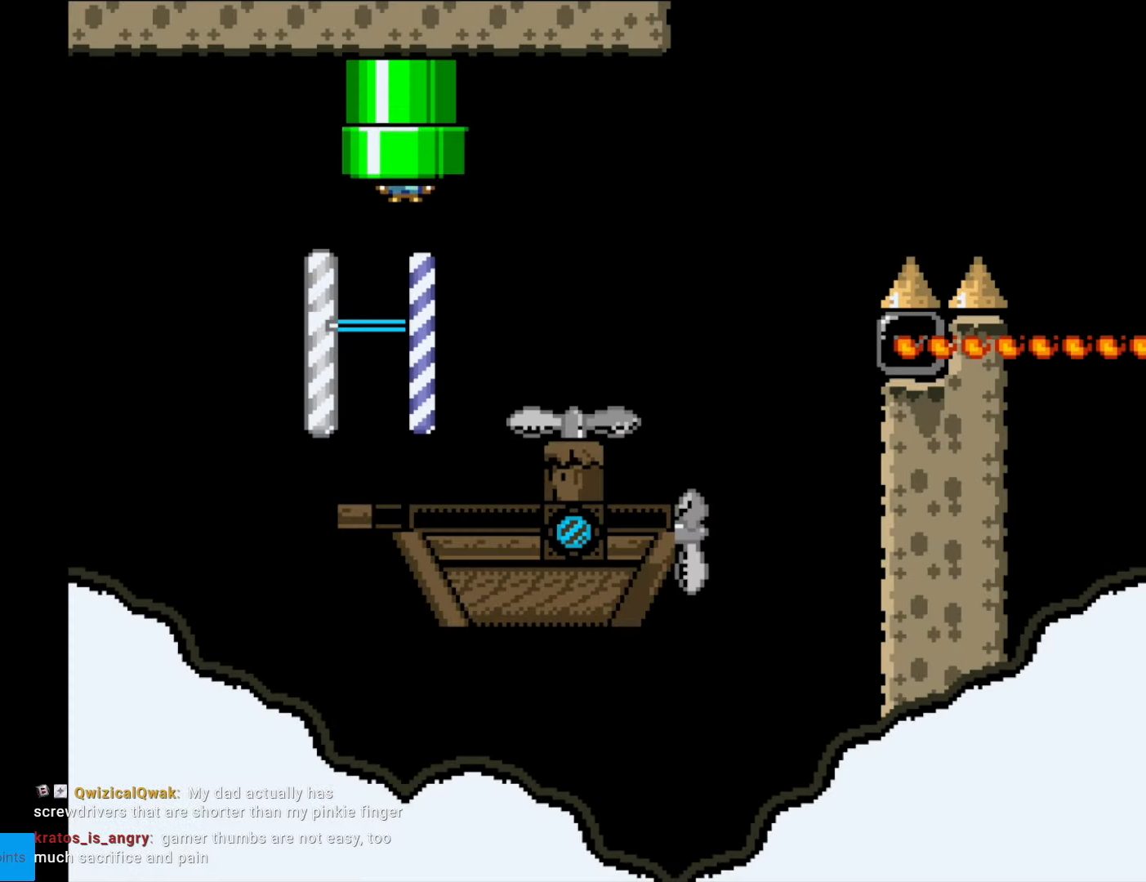
{"buttons": ["Y"], "events": [[122, "DPAD_RIGHT", "up"], [402, "B", "up"]]}